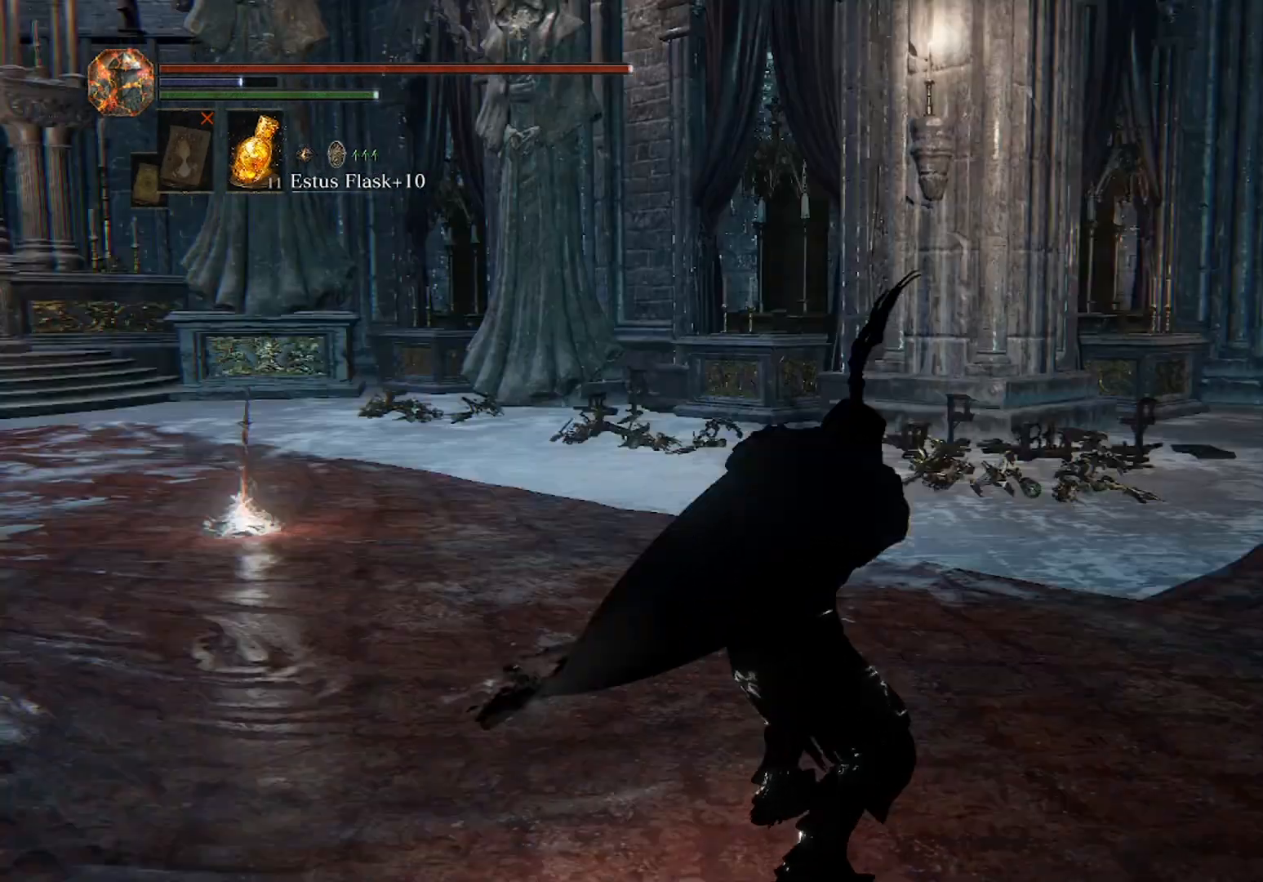
Gameplay with a controller (Xbox layout); each line is a JSON object with the inputs held at the frame after it. "events" lists button and stick changes between this image and that frame as [ms after this image, input, new state], when the widget could be followed in between.
{"buttons": ["L2"], "left_stick": "center", "right_stick": "center", "events": [[300, "right_stick", "center"]]}
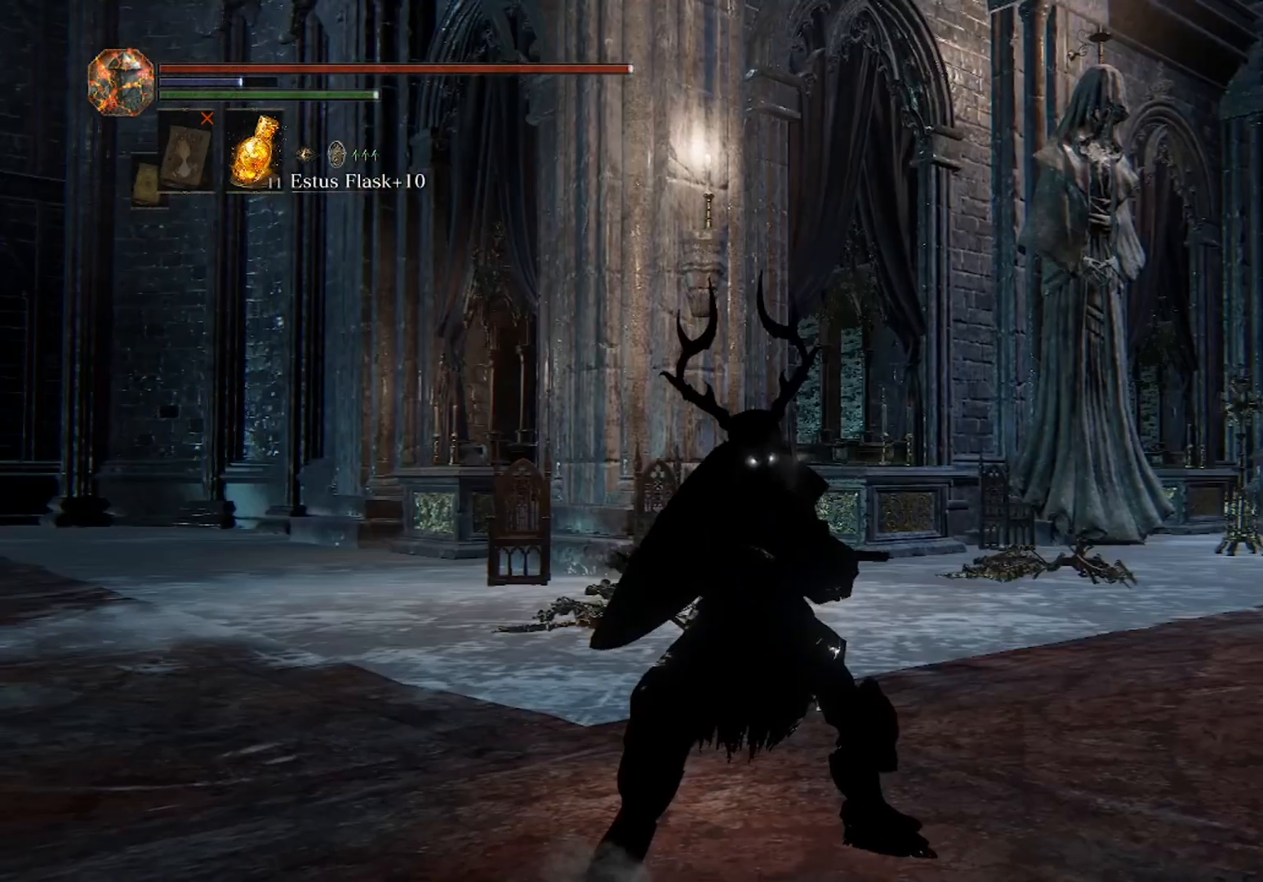
{"buttons": ["L2"], "left_stick": "center", "right_stick": "center", "events": []}
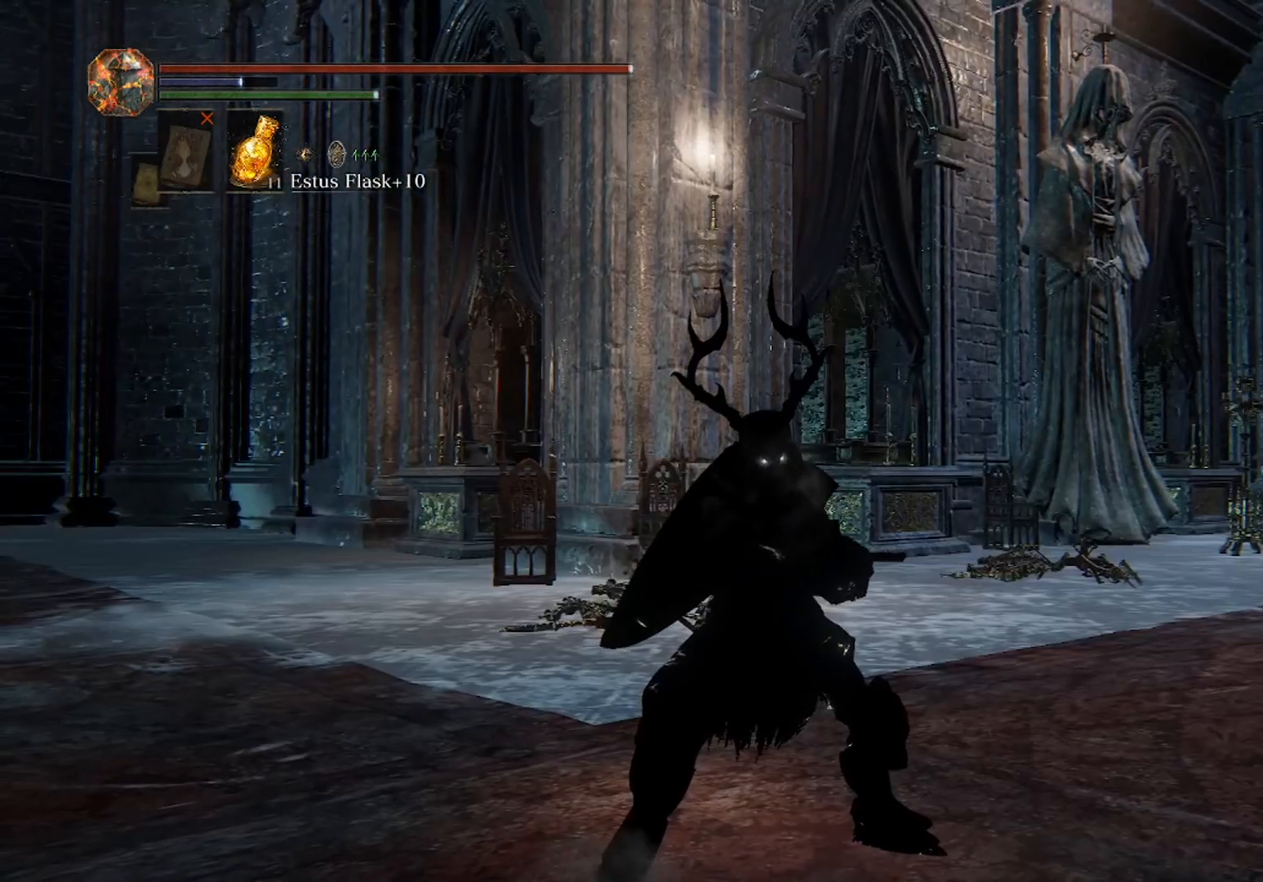
{"buttons": ["L2"], "left_stick": "center", "right_stick": "center", "events": []}
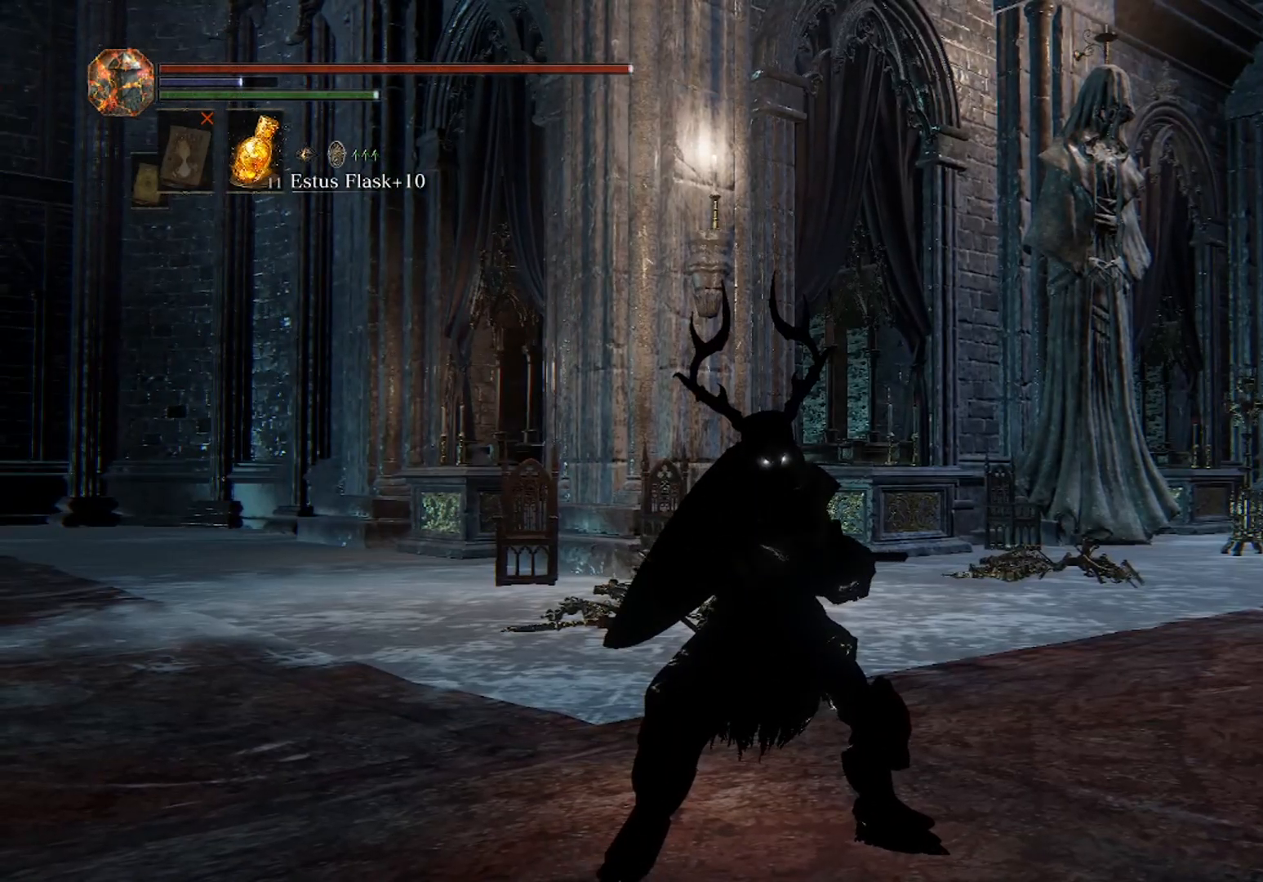
{"buttons": ["L2", "R2"], "left_stick": "center", "right_stick": "center", "events": [[500, "R2", "down"]]}
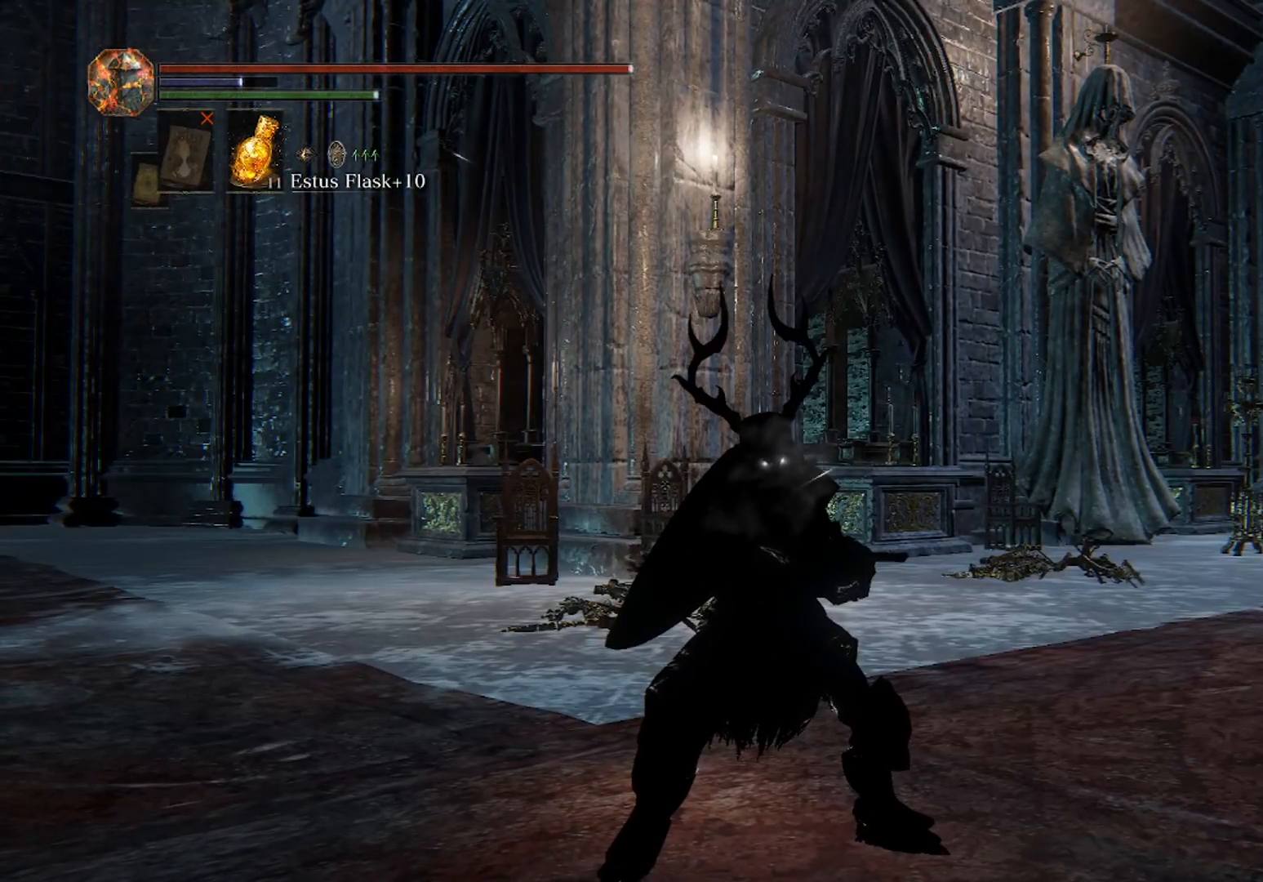
{"buttons": ["L2", "R2"], "left_stick": "center", "right_stick": "center", "events": []}
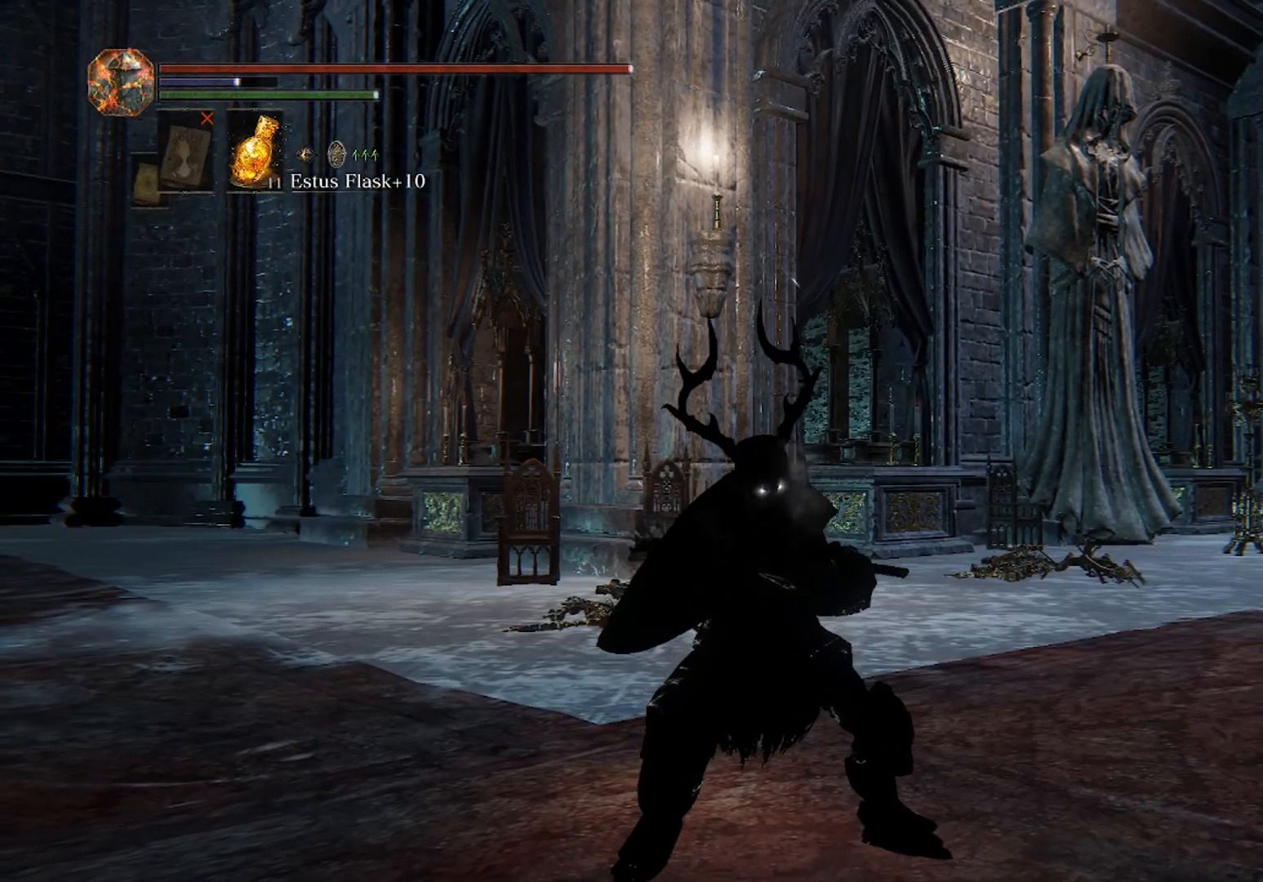
{"buttons": ["L2"], "left_stick": "center", "right_stick": "center", "events": [[200, "R2", "up"]]}
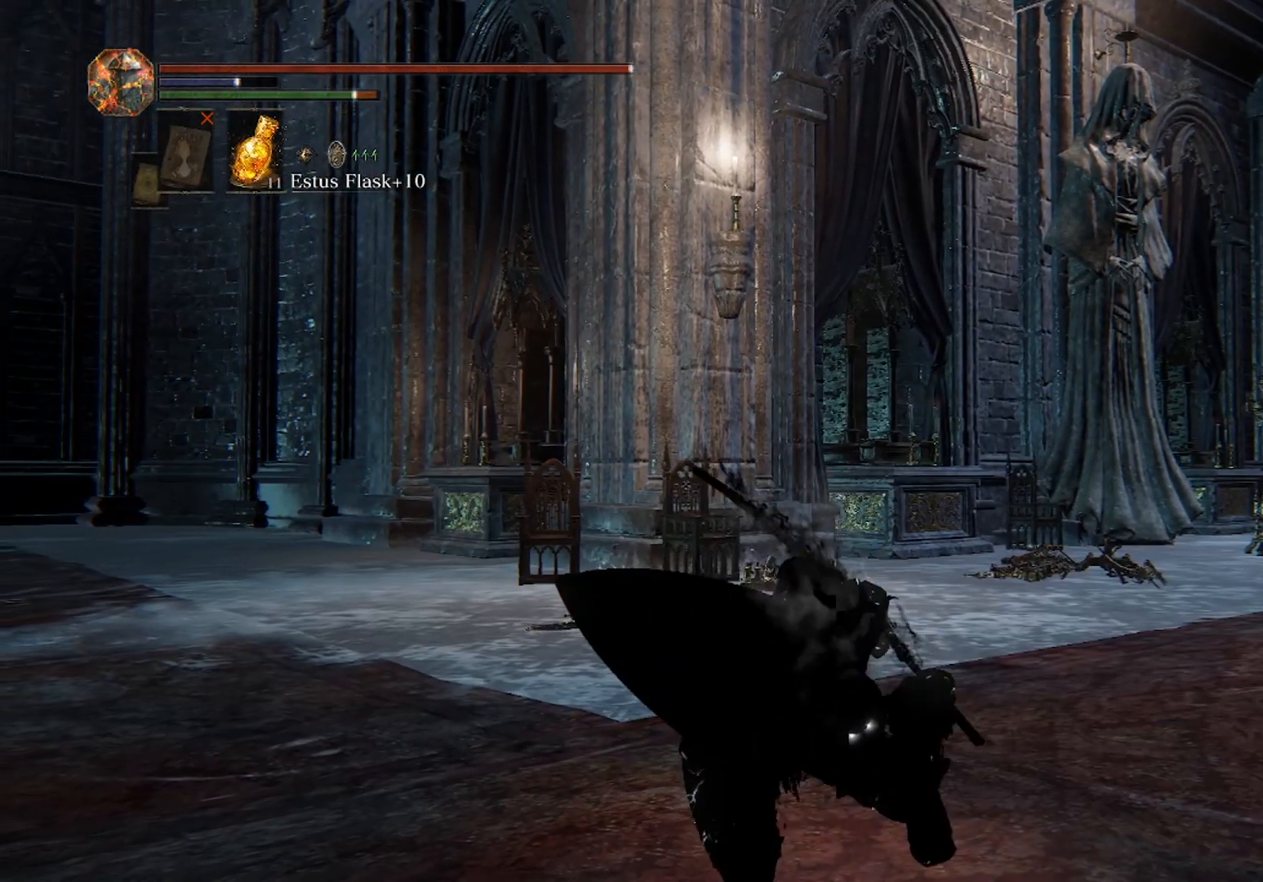
{"buttons": [], "left_stick": "center", "right_stick": "center", "events": [[133, "L2", "up"]]}
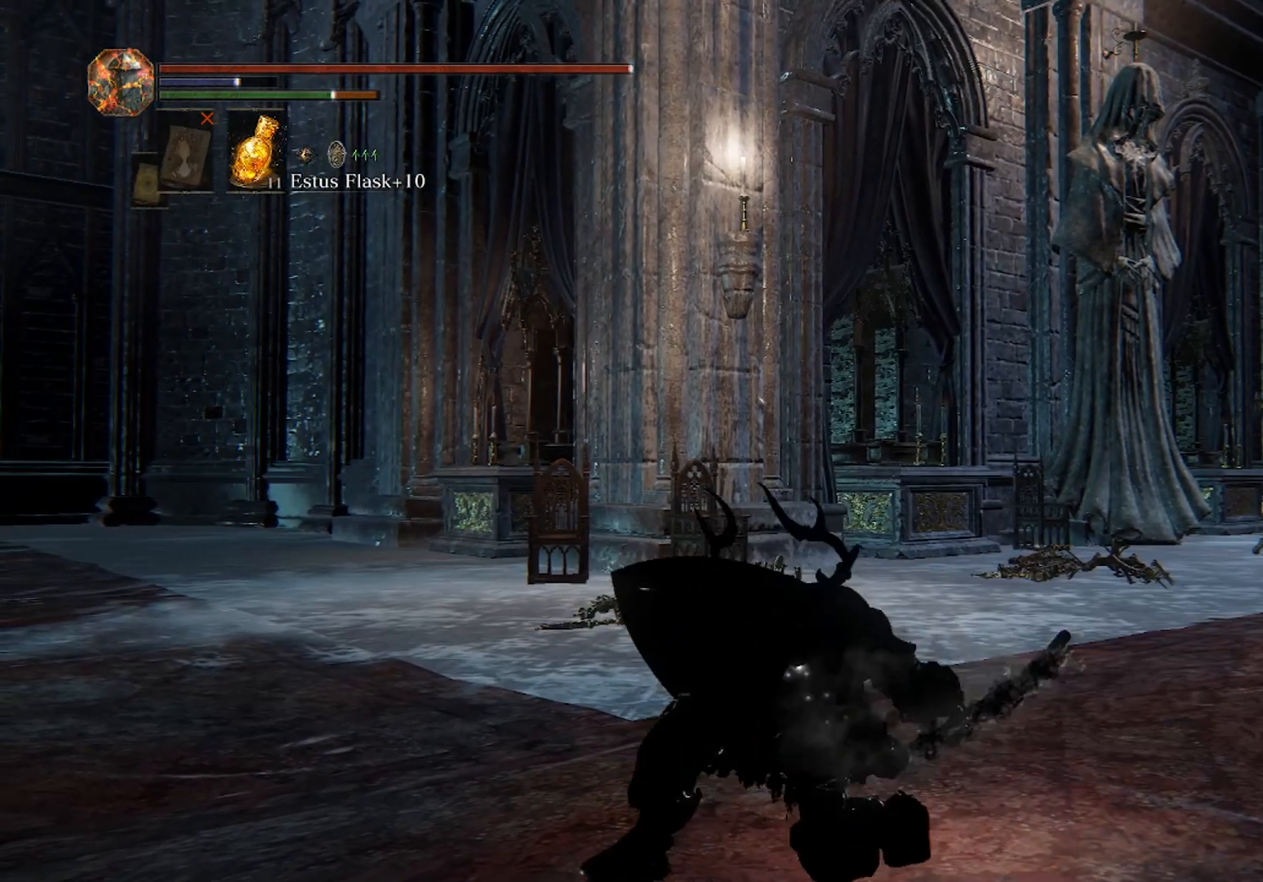
{"buttons": [], "left_stick": "center", "right_stick": "center", "events": [[333, "START", "down"], [400, "START", "up"]]}
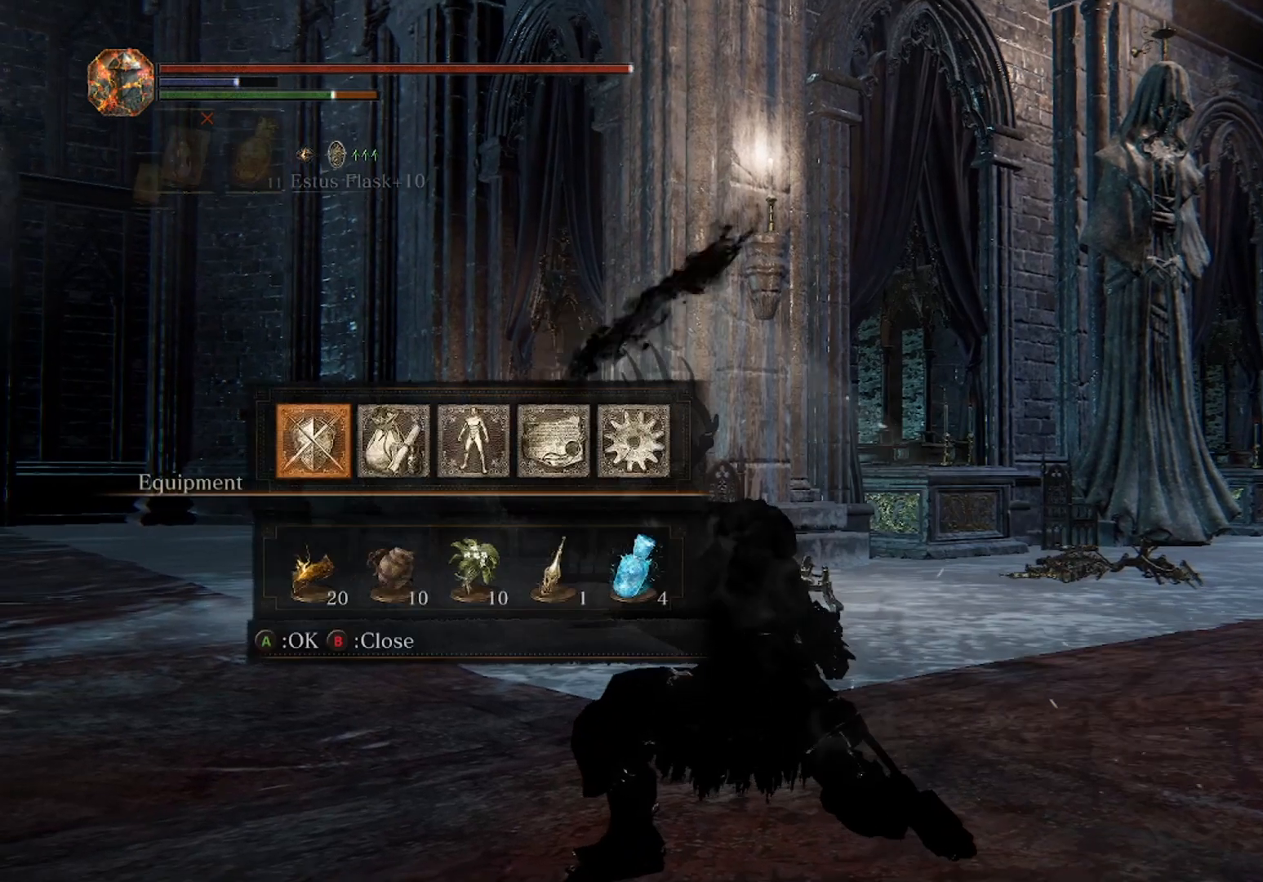
{"buttons": [], "left_stick": "center", "right_stick": "center", "events": [[100, "A", "down"], [133, "A", "up"]]}
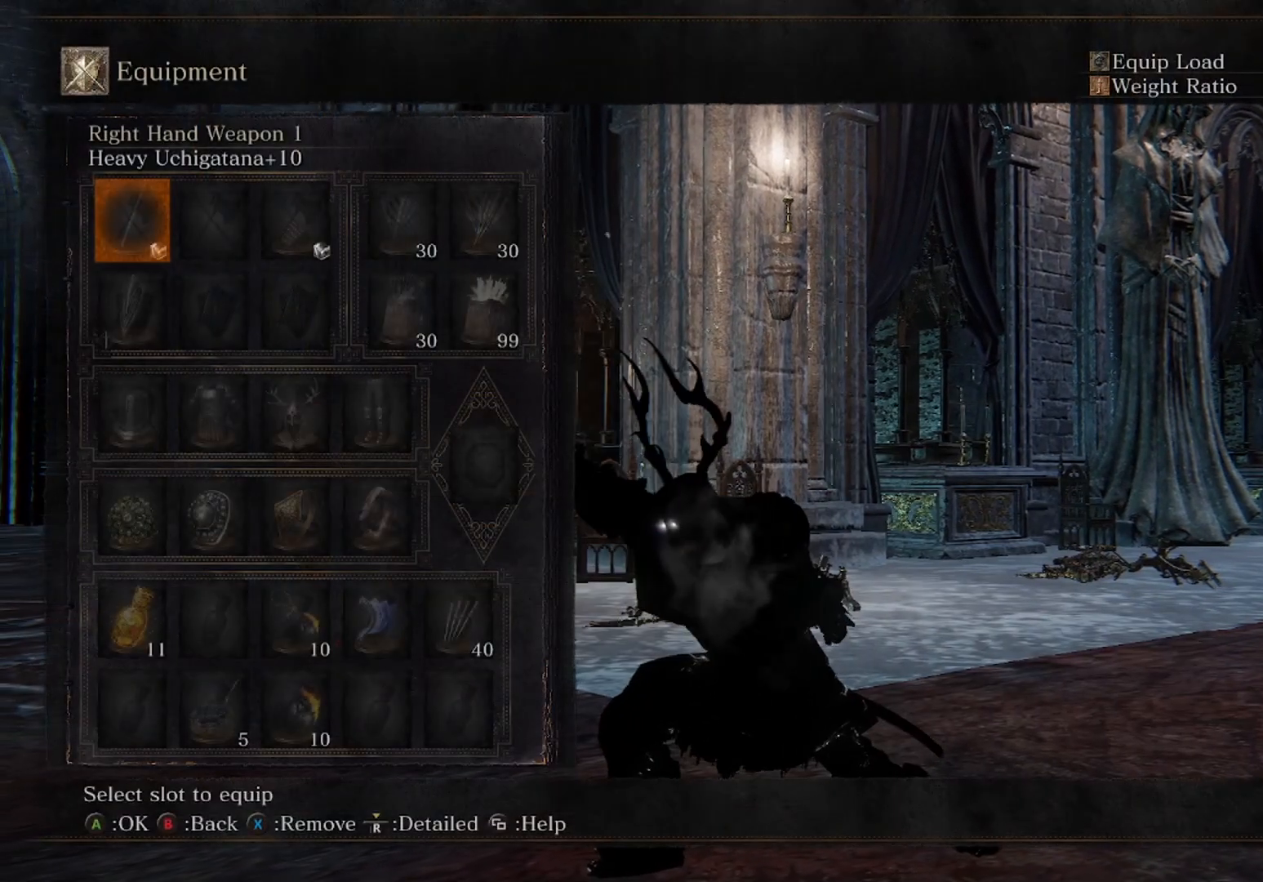
{"buttons": [], "left_stick": "center", "right_stick": "center", "events": []}
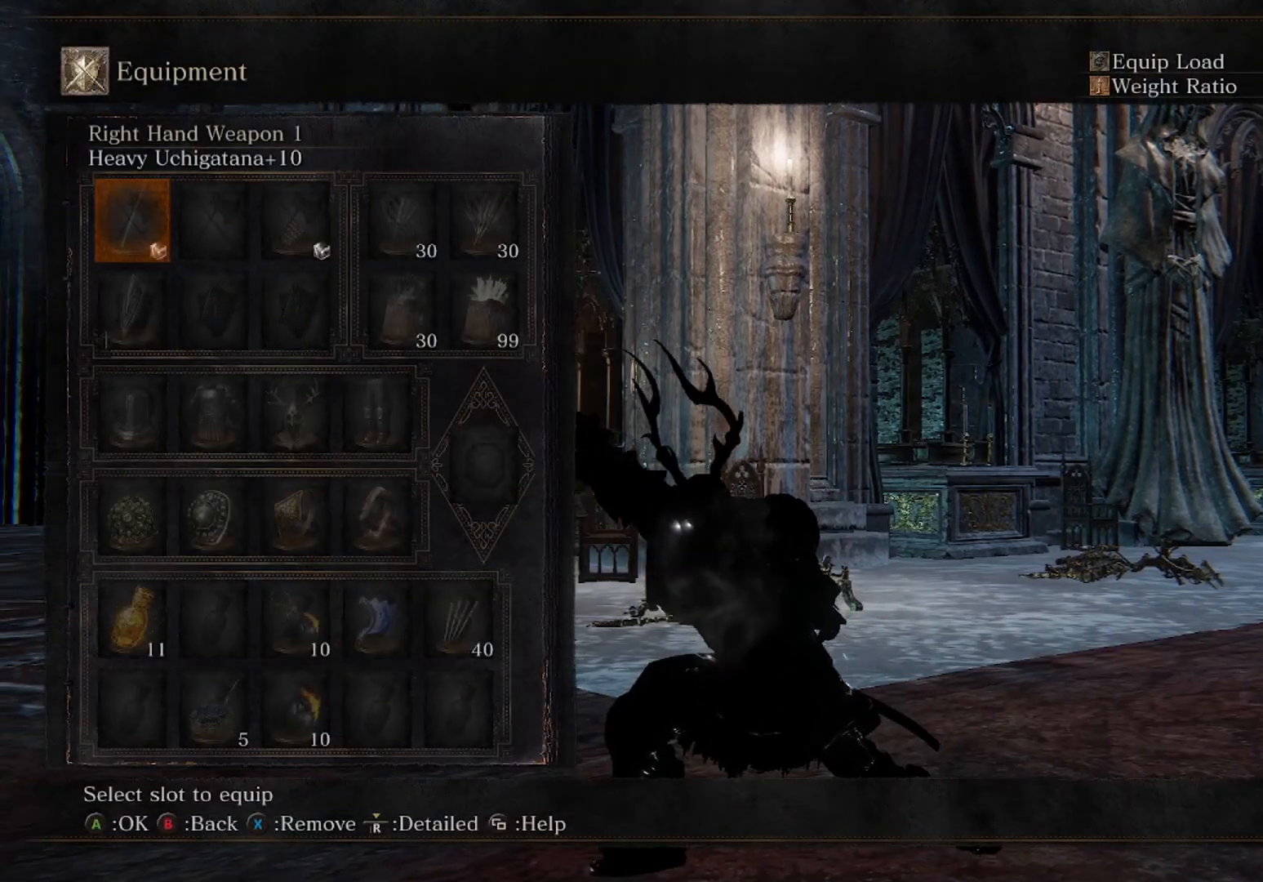
{"buttons": [], "left_stick": "center", "right_stick": "center", "events": []}
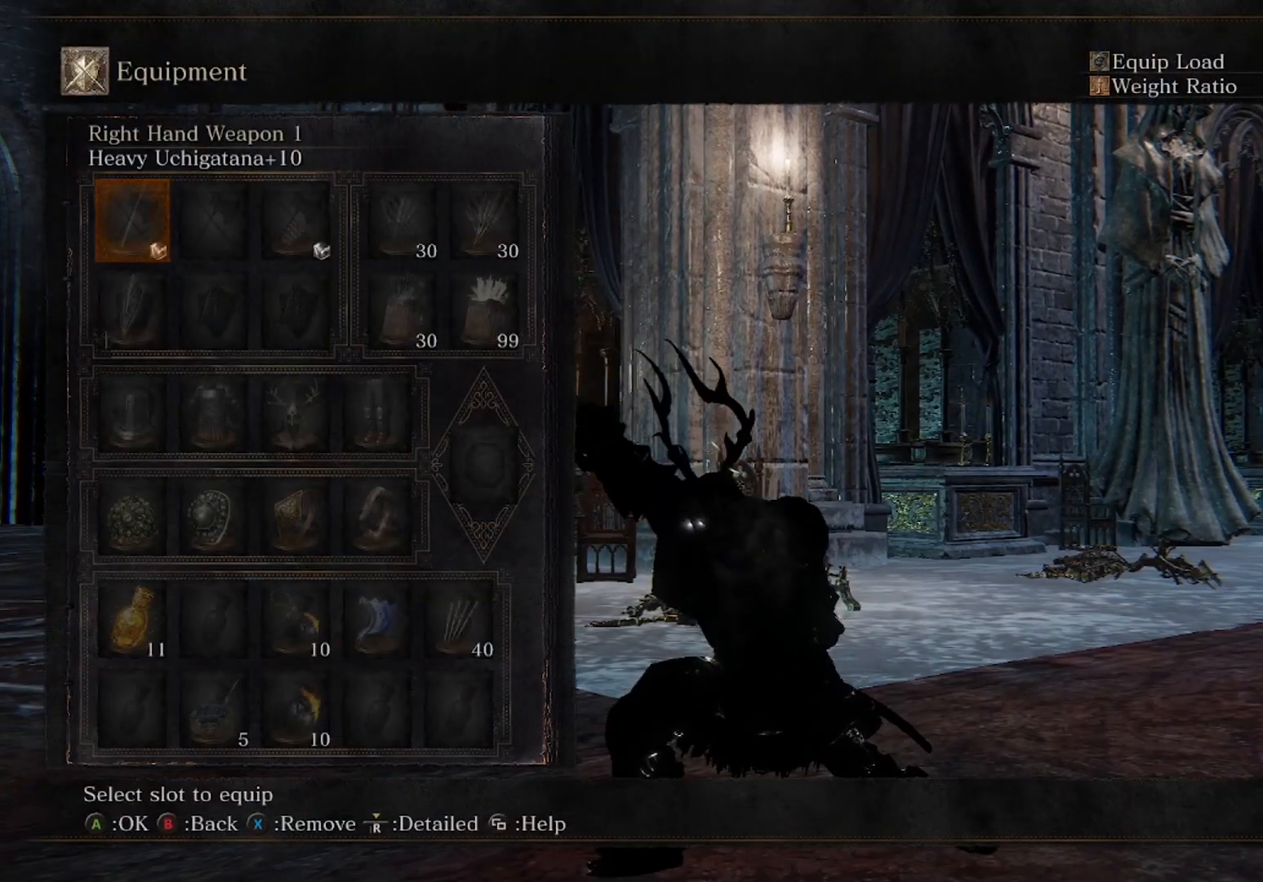
{"buttons": [], "left_stick": "center", "right_stick": "center", "events": []}
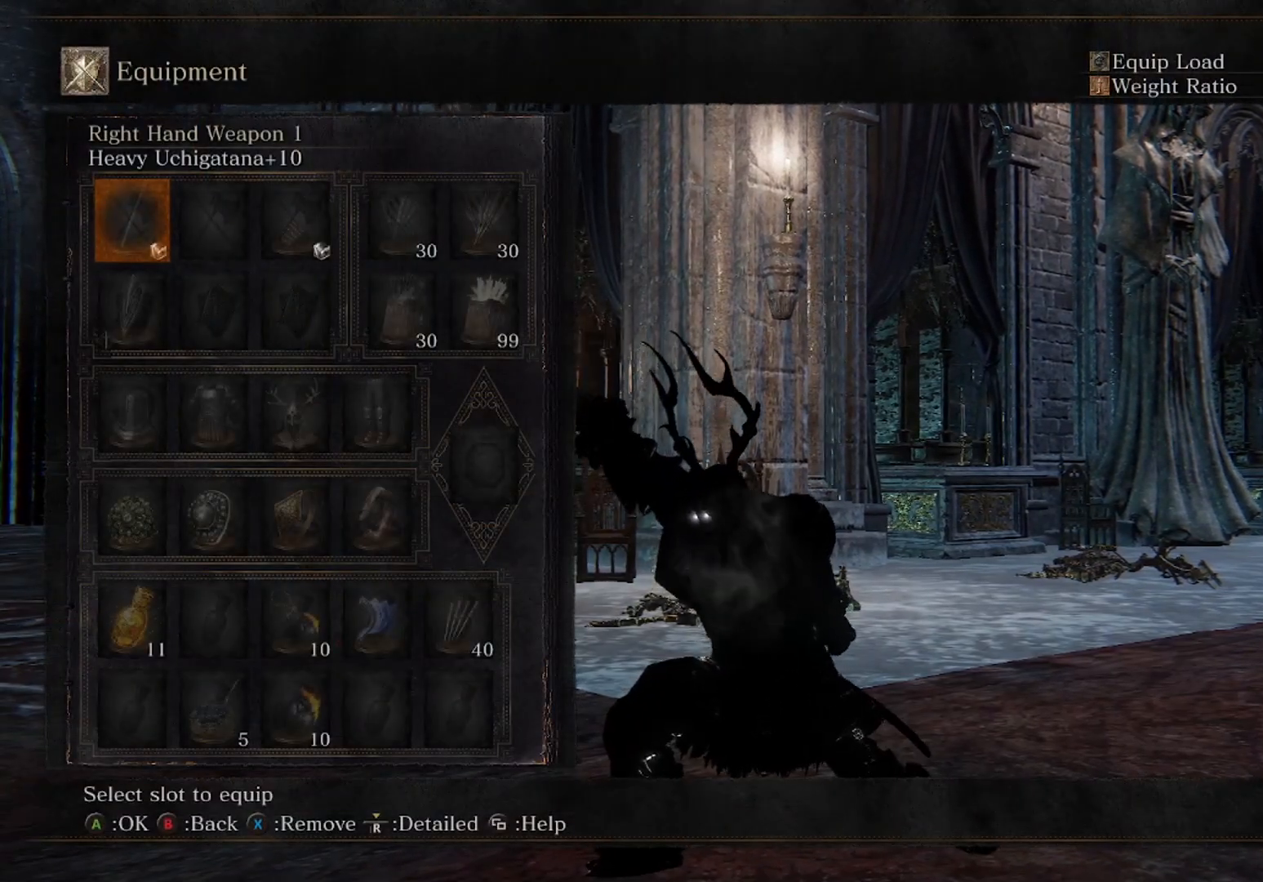
{"buttons": [], "left_stick": "center", "right_stick": "center", "events": []}
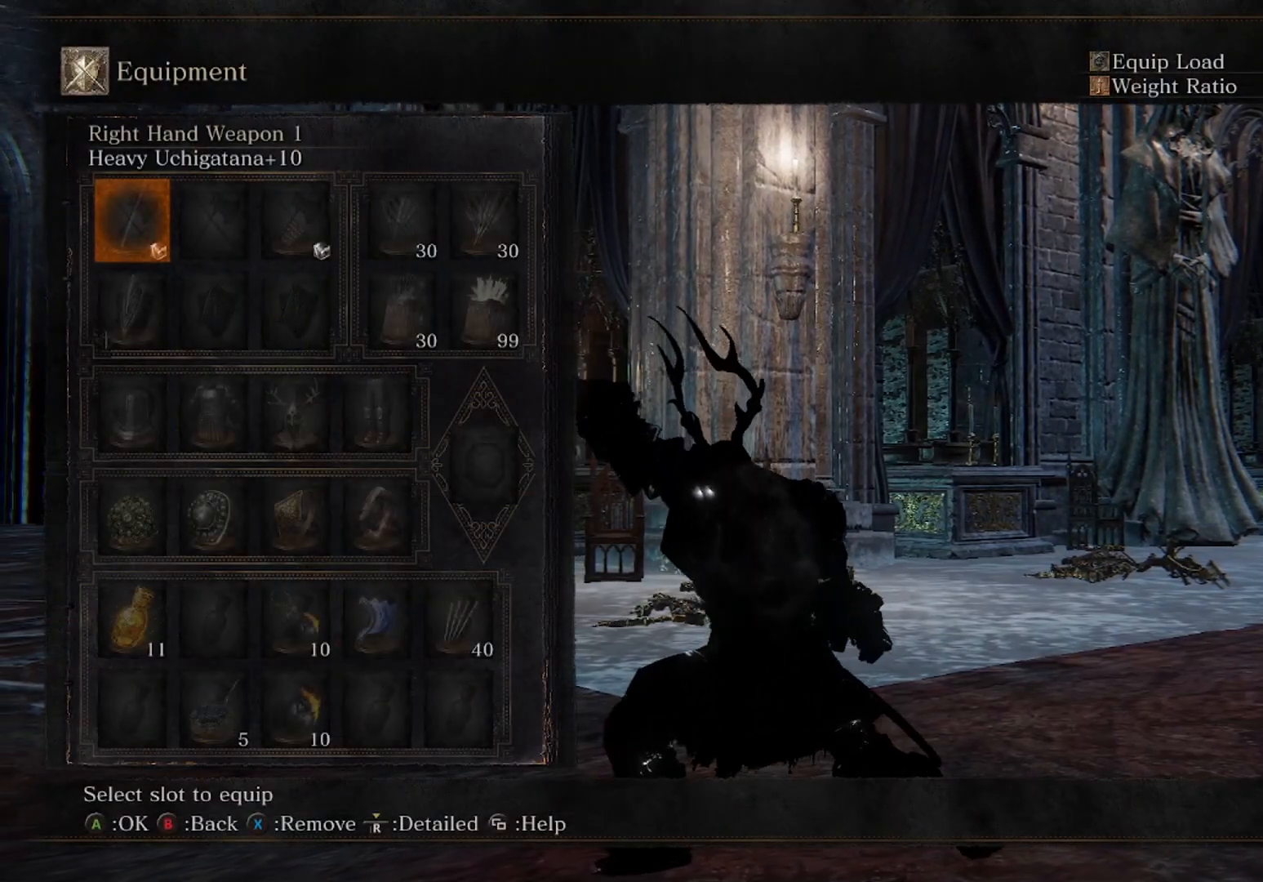
{"buttons": [], "left_stick": "center", "right_stick": "center", "events": []}
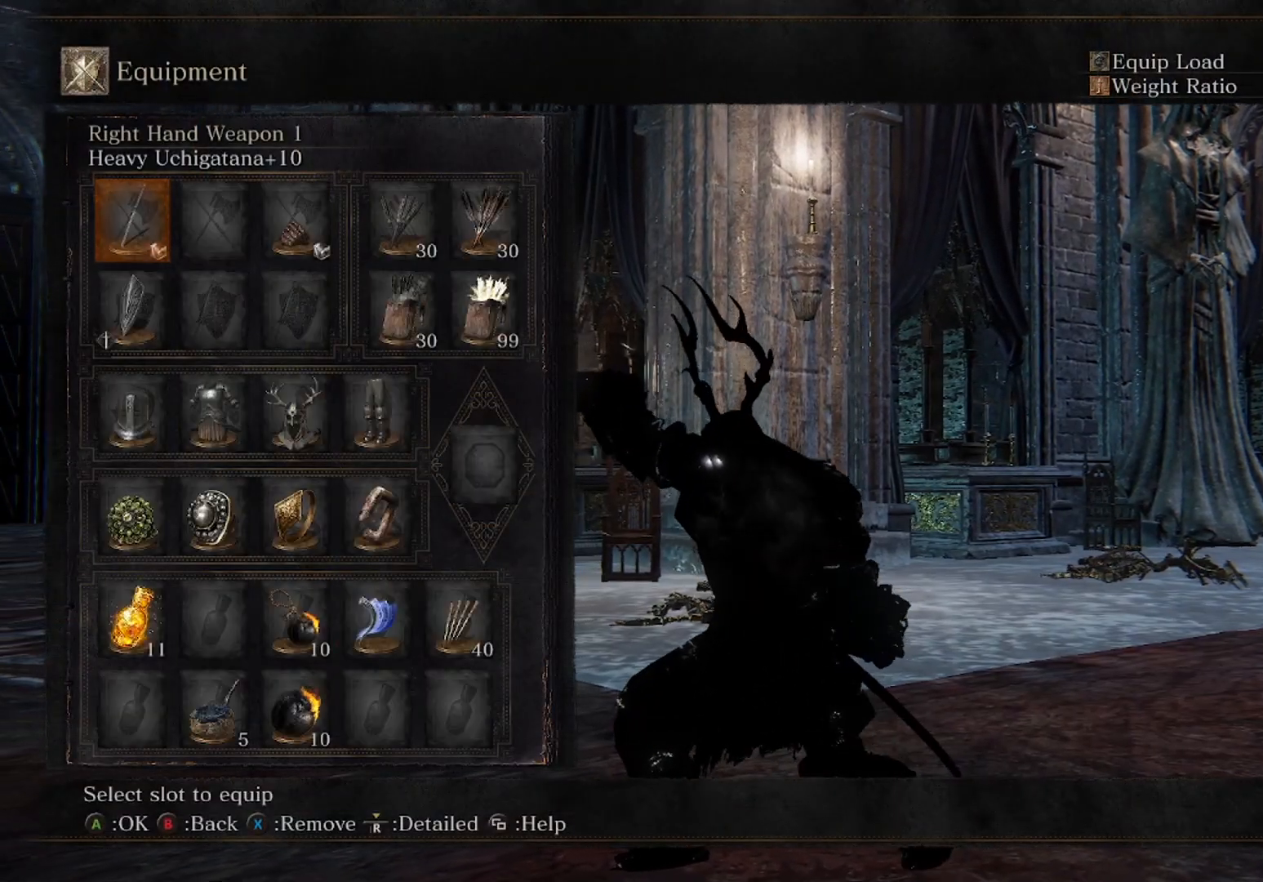
{"buttons": [], "left_stick": "center", "right_stick": "center", "events": [[367, "A", "down"], [500, "A", "up"]]}
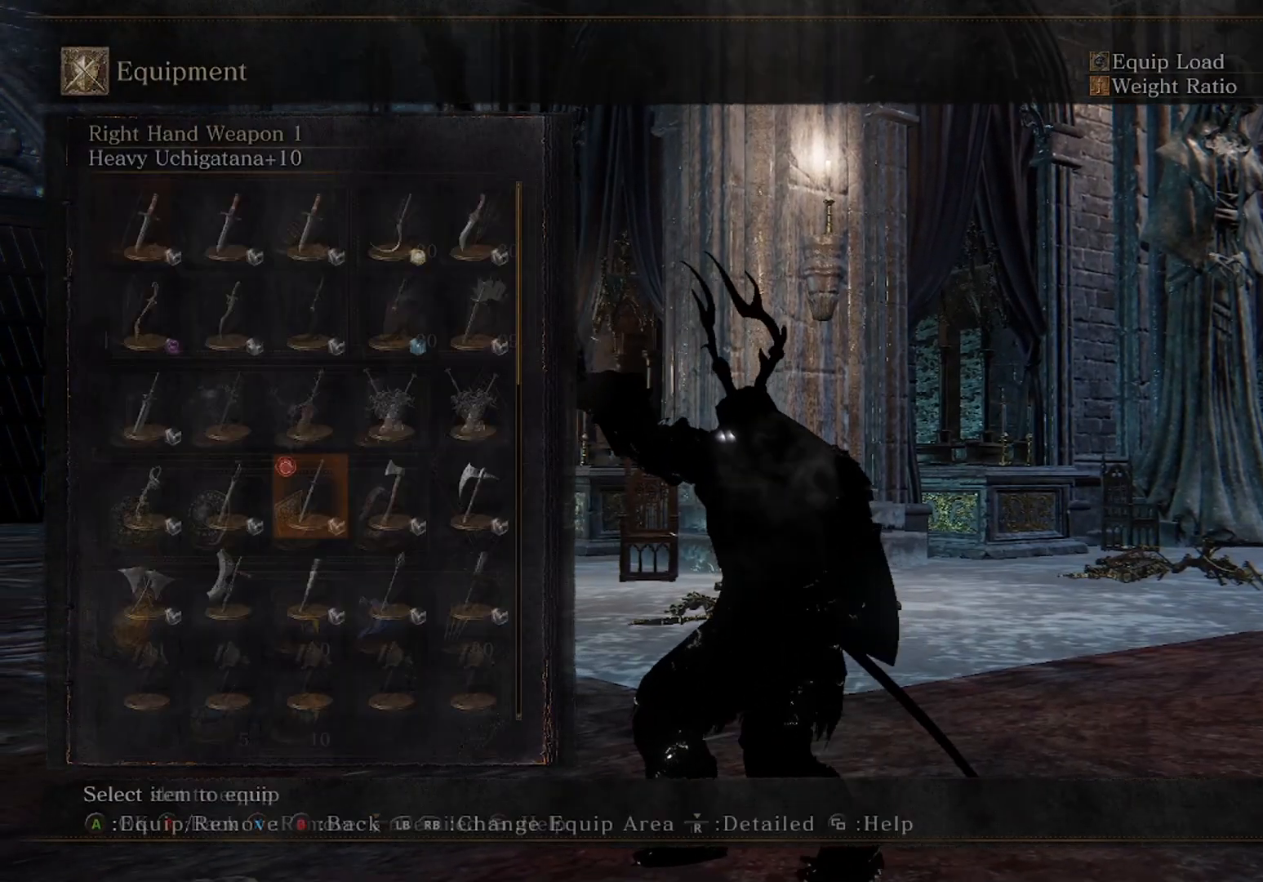
{"buttons": ["L2"], "left_stick": "center", "right_stick": "center", "events": [[33, "DPAD_UP", "down"], [167, "A", "down"], [167, "DPAD_UP", "up"], [300, "A", "up"], [500, "L2", "down"]]}
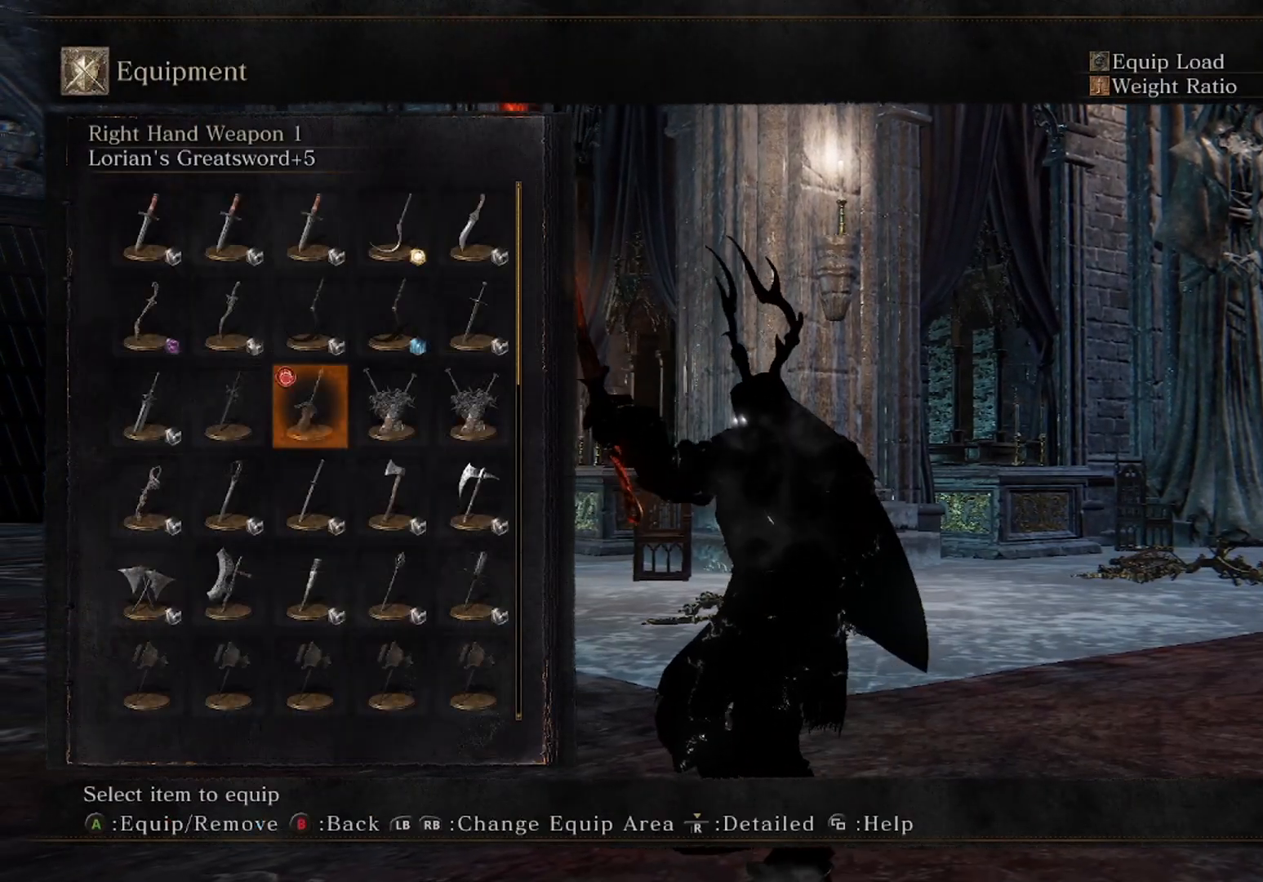
{"buttons": ["L2"], "left_stick": "center", "right_stick": "center", "events": []}